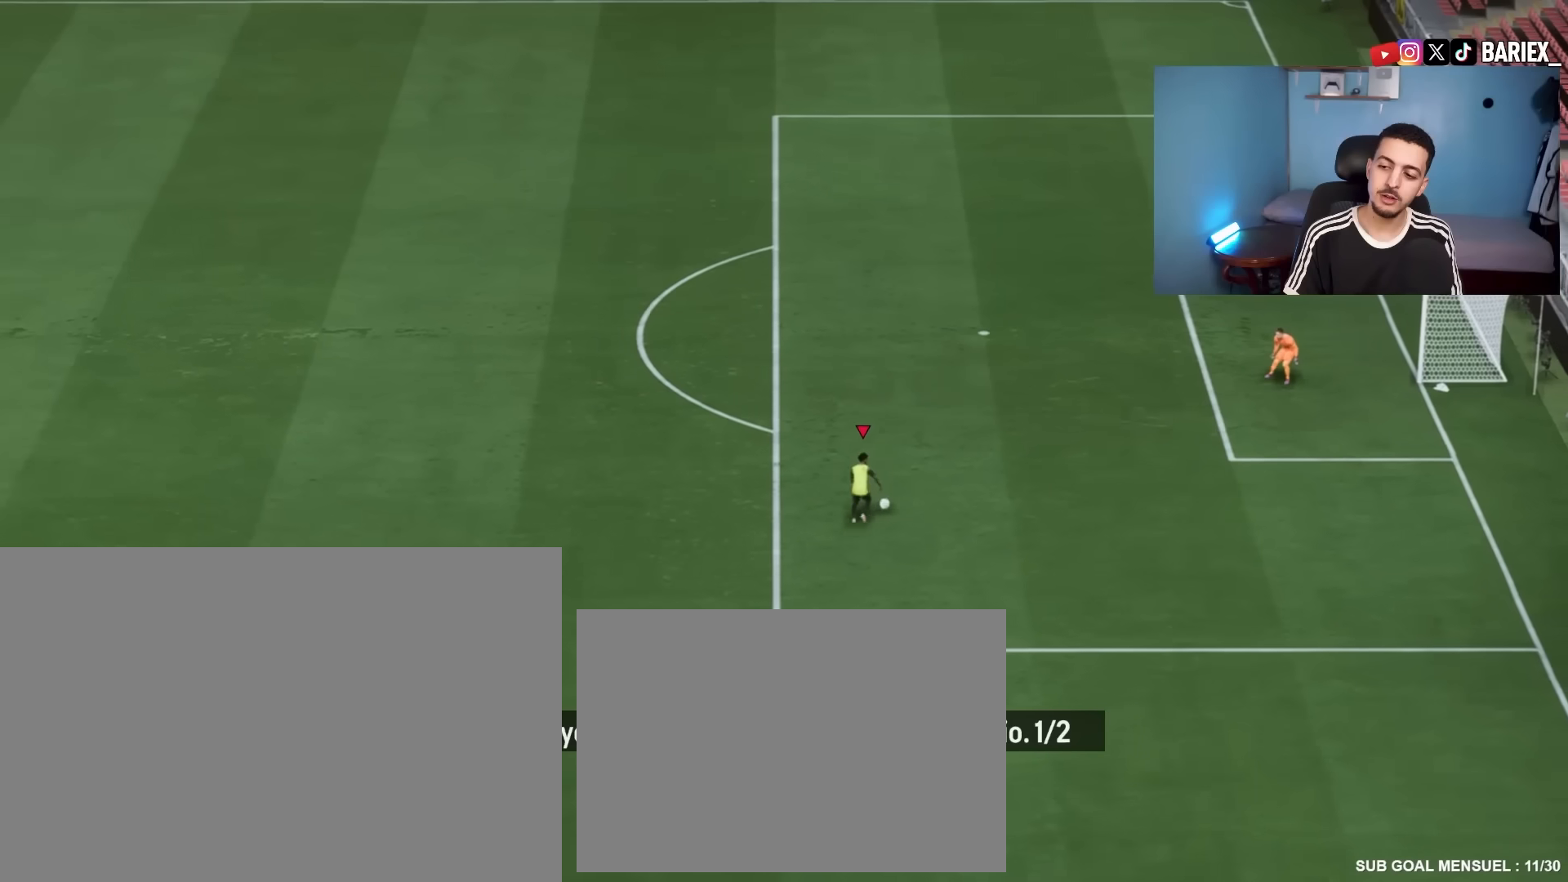
Gameplay with a controller (PlayStation layout); each line is a JSON object with the inputs held at the frame after it. "events" lists button and stick changes between this image and that frame as [ms after this image, input, new state], when the widget could be followed in between. Not read: L3 R3.
{"buttons": [], "left_stick": "up-right", "right_stick": "center", "events": []}
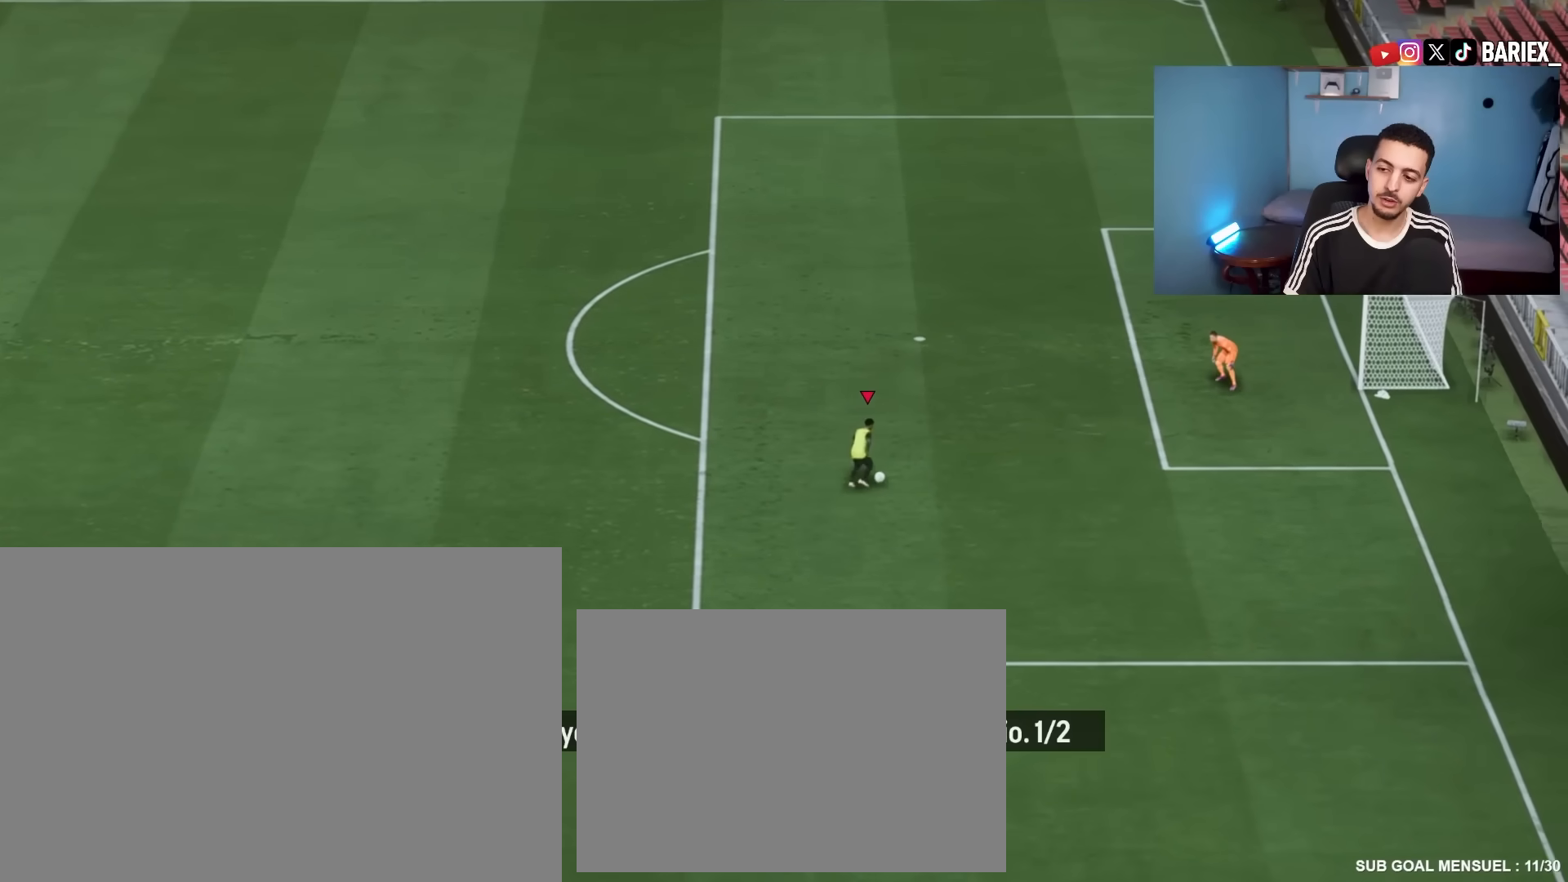
{"buttons": [], "left_stick": "up-right", "right_stick": "center", "events": []}
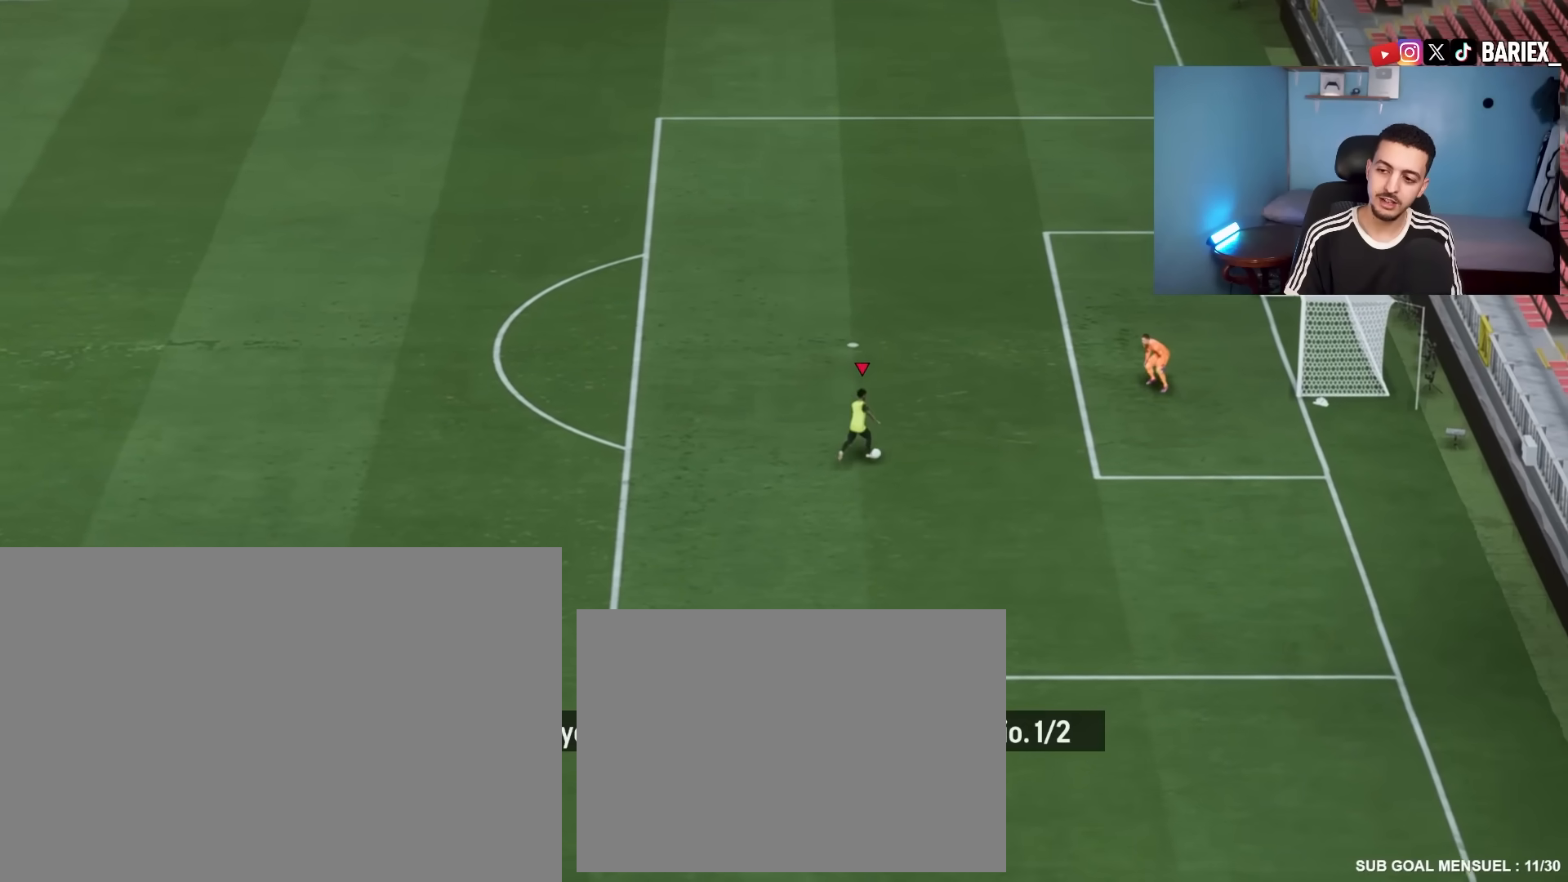
{"buttons": [], "left_stick": "up", "right_stick": "center", "events": [[217, "right_stick", "up-left"], [367, "left_stick", "up"], [367, "right_stick", "center"]]}
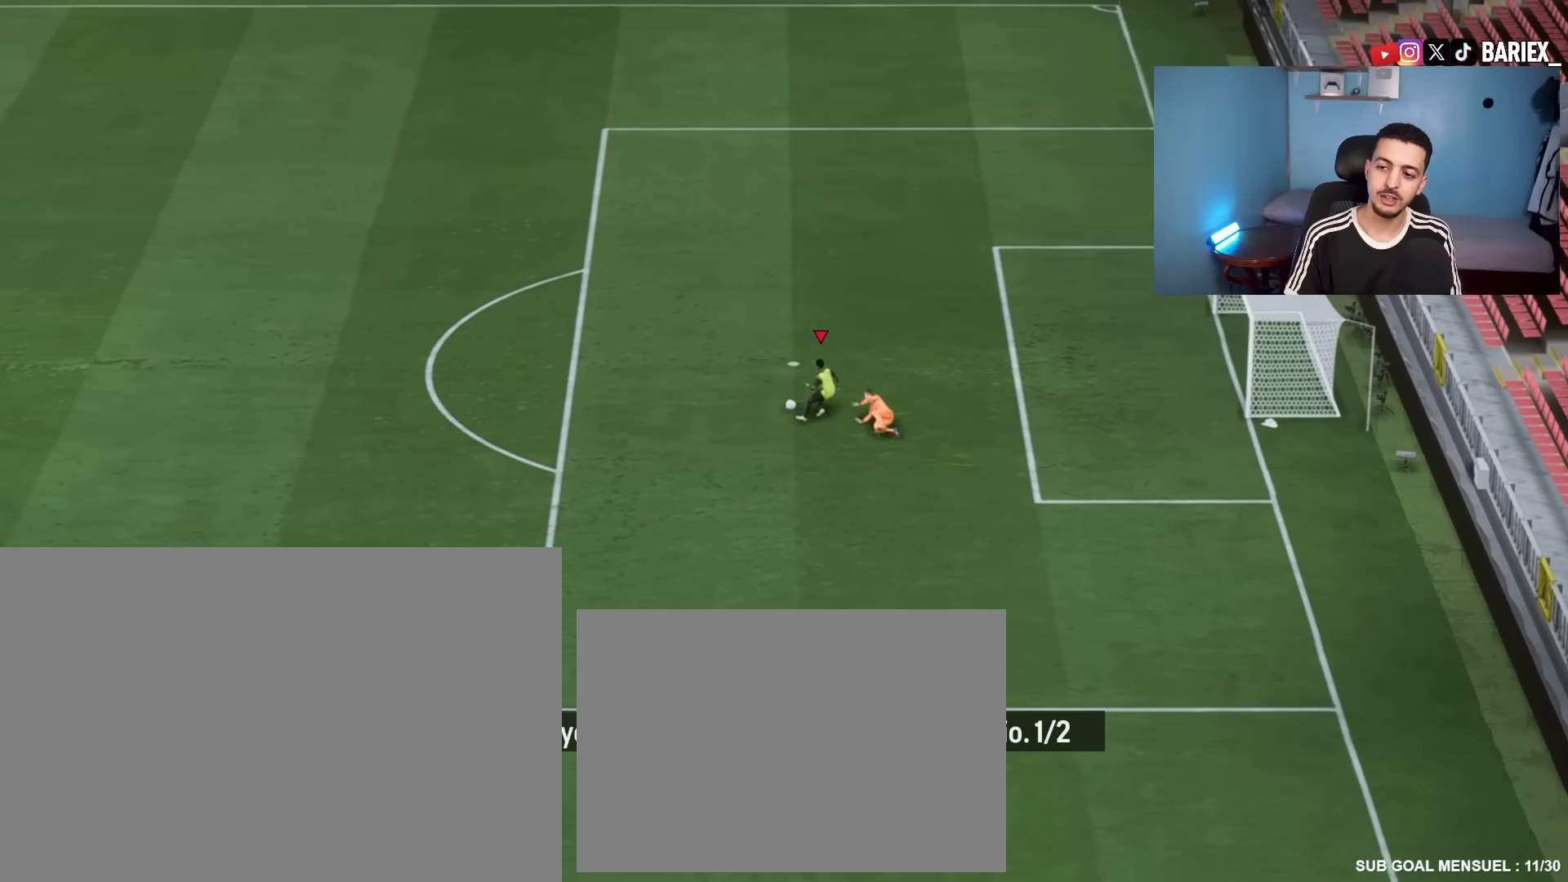
{"buttons": ["R2"], "left_stick": "left", "right_stick": "center", "events": [[50, "left_stick", "up-left"], [67, "R2", "down"], [150, "left_stick", "left"]]}
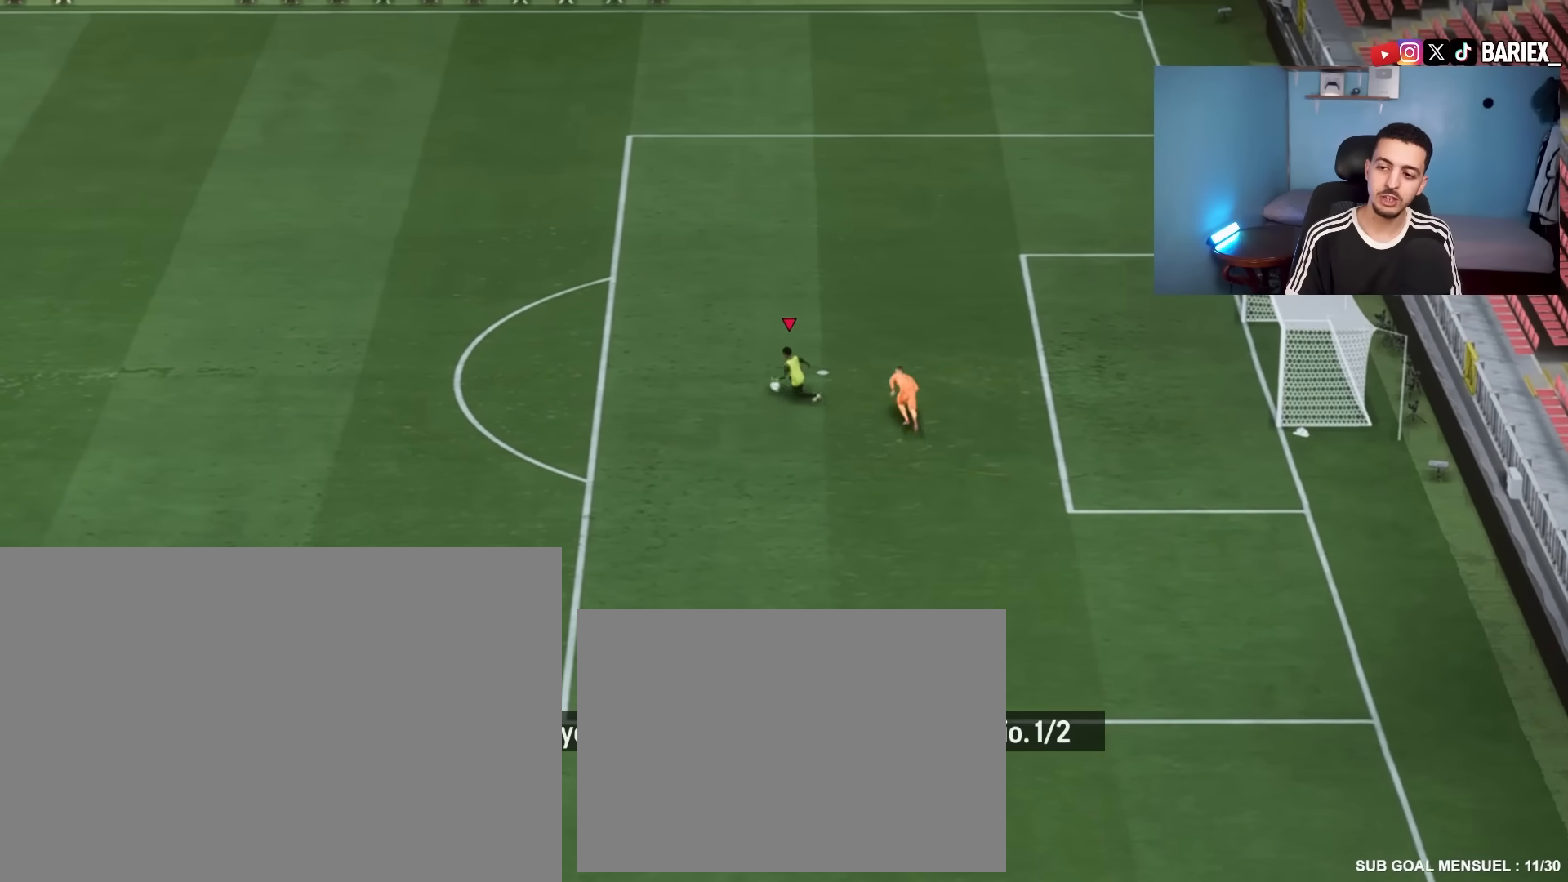
{"buttons": ["R2"], "left_stick": "left", "right_stick": "center", "events": []}